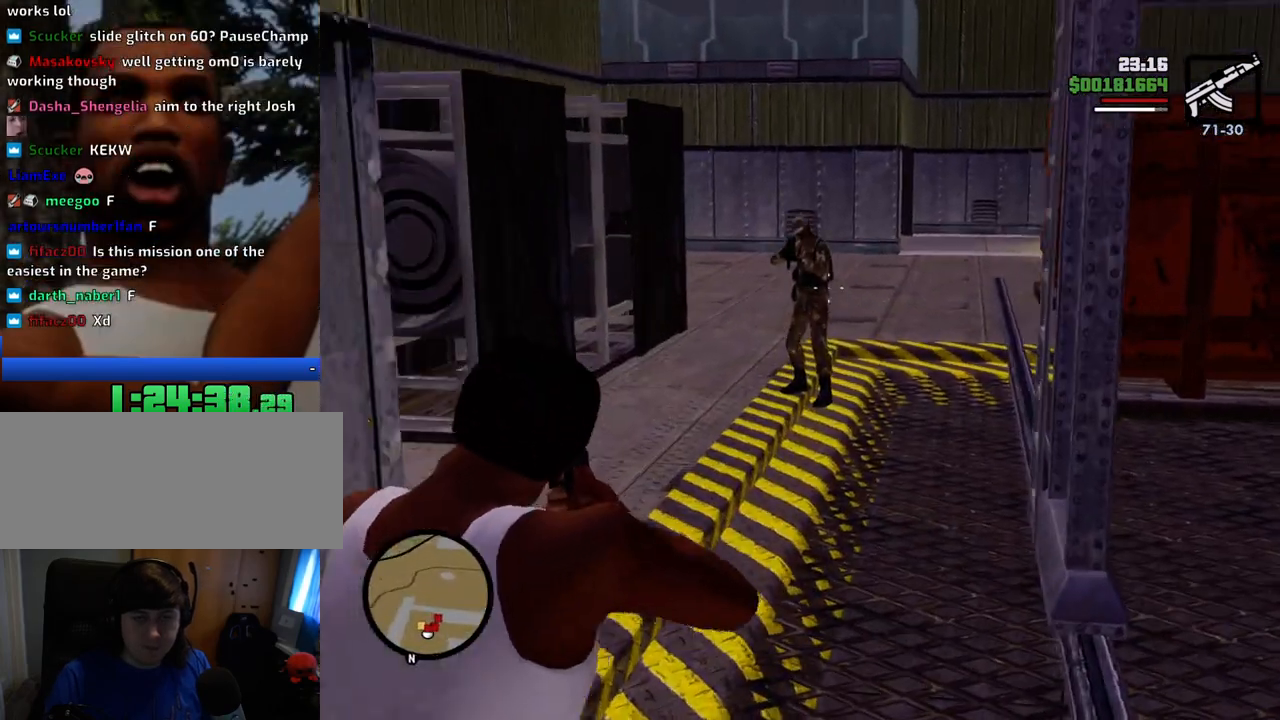
Gameplay with keyboard and mouse; each line is a JSON object with the keys and mouse buttons held at the frame after it. "events" lists presses ("down") and releases ("up") of "1", "2", "3", "4", "5", "6", "8", "a", "alt", "c", "ctrl", "d", "down", "e", "escape", "f", "f1", "f2", "f3", "g", "h", "left", "num2", "q", "r", "right", "s", "shift", "space", "t", "tab", "up", "v", "w", "x", "z", "mouse_left", "mouse_middle", "mouse_right", "mouse_wheel_up" and "mouse_wheel_down" between this image and that frame as [ms after this image, input, new state], when the widget could be followed in between. "mouse_left", "mouse_middle", "mouse_right", "mouse_wheel_up", "mouse_wheel_down" = the "left", "middle", "right", "wheel_up", "wheel_down" buttons of the "mouse" list. No other keys are recorded. Mouse movement is not recorded.
{"keys": ["w"], "mouse": ["right"], "events": [[17, "mouse_left", "up"], [250, "mouse_left", "down"], [351, "mouse_left", "up"]]}
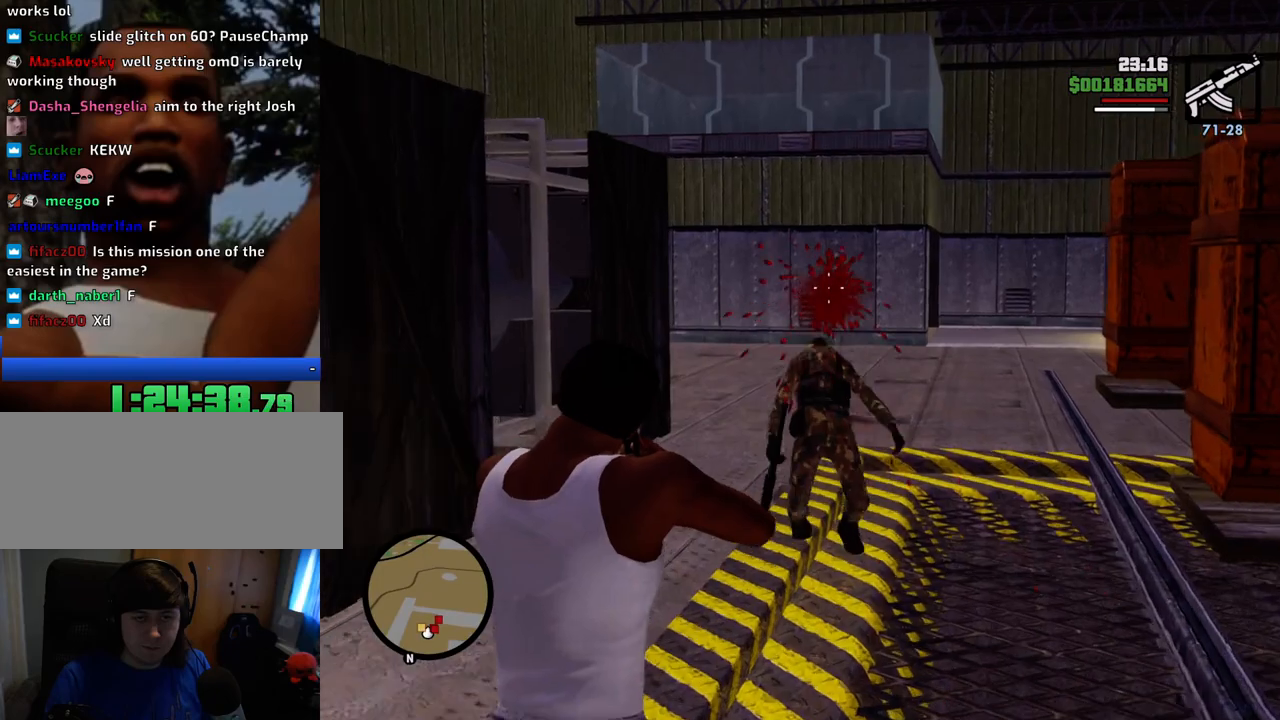
{"keys": ["w"], "mouse": ["right"], "events": []}
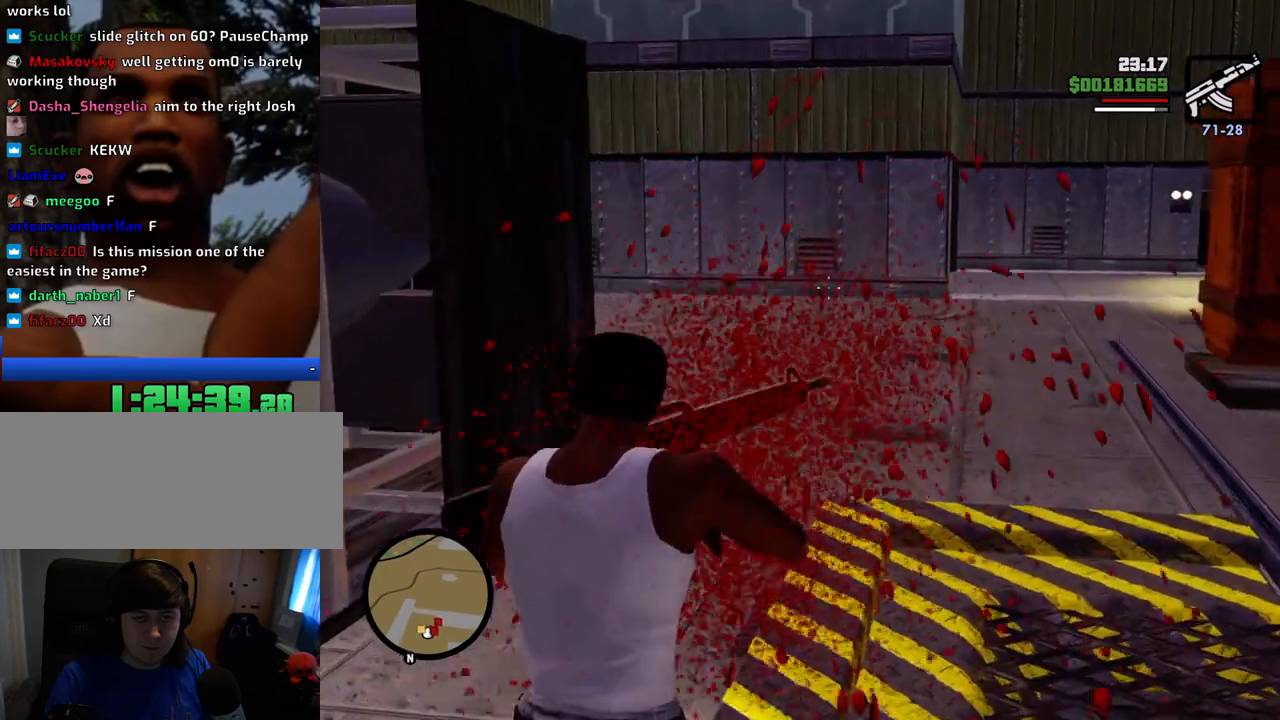
{"keys": ["w"], "mouse": ["right"], "events": []}
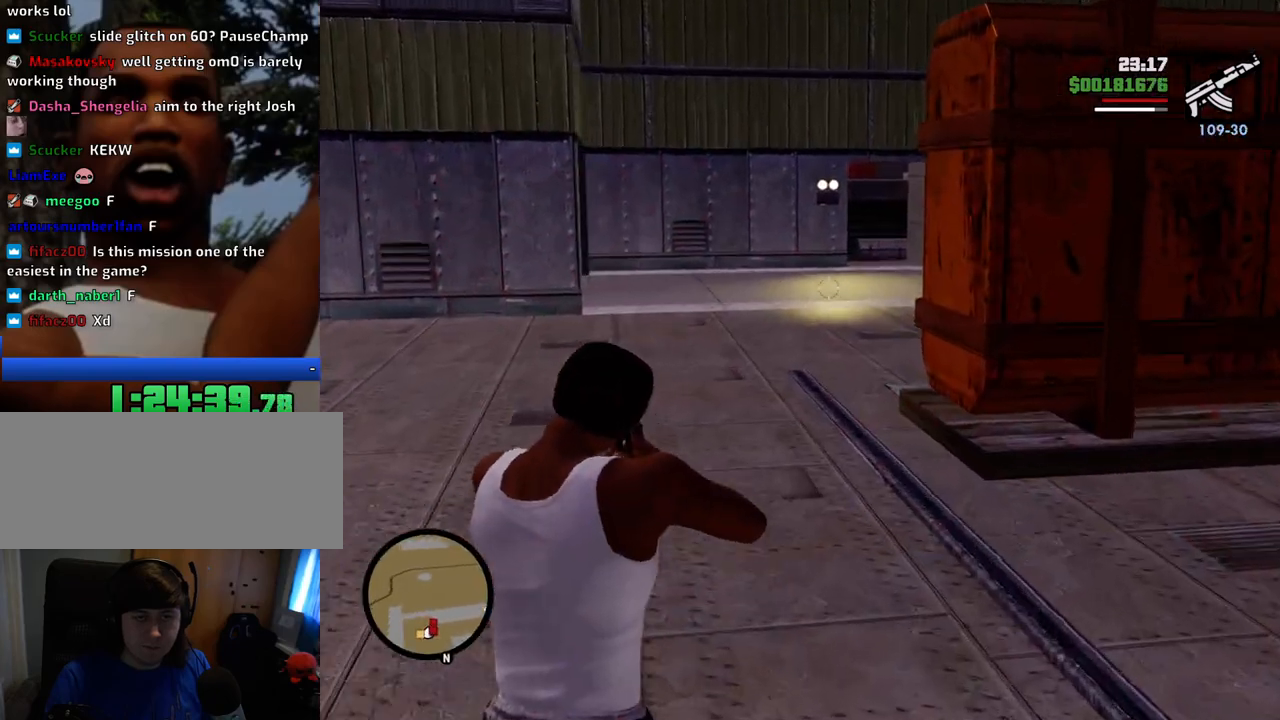
{"keys": ["w"], "mouse": ["right"], "events": []}
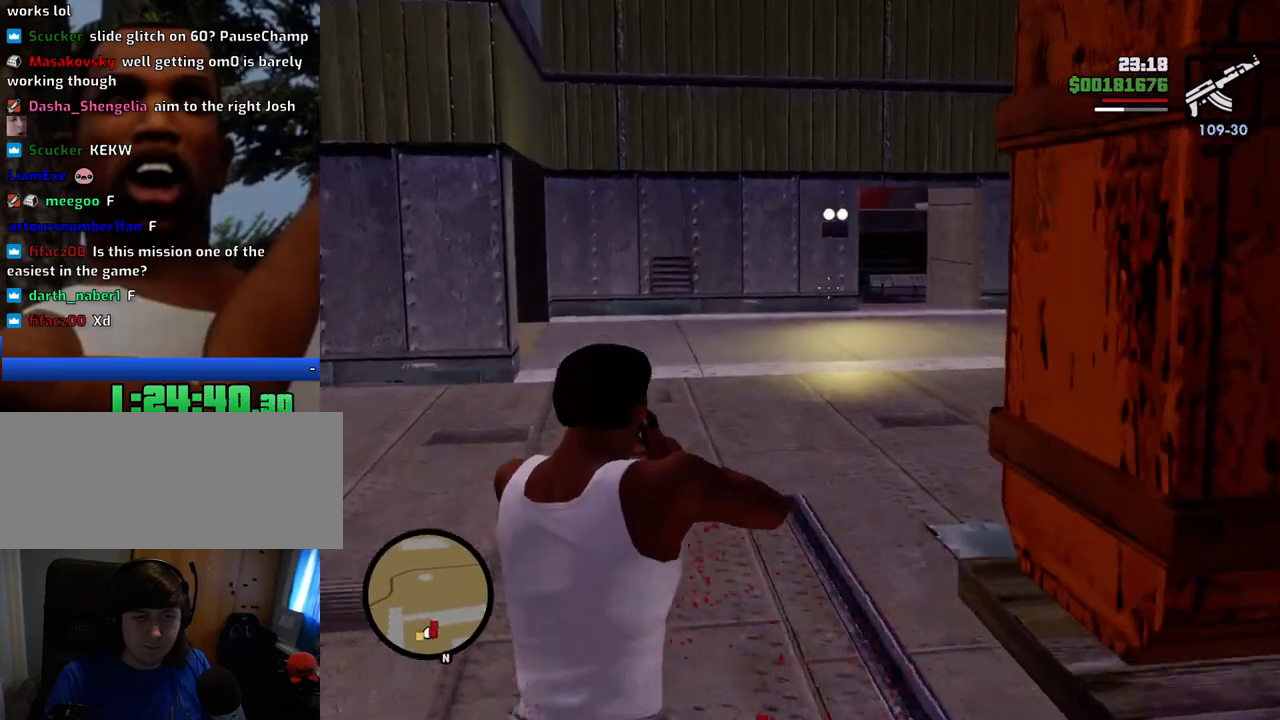
{"keys": ["w"], "mouse": ["right"], "events": []}
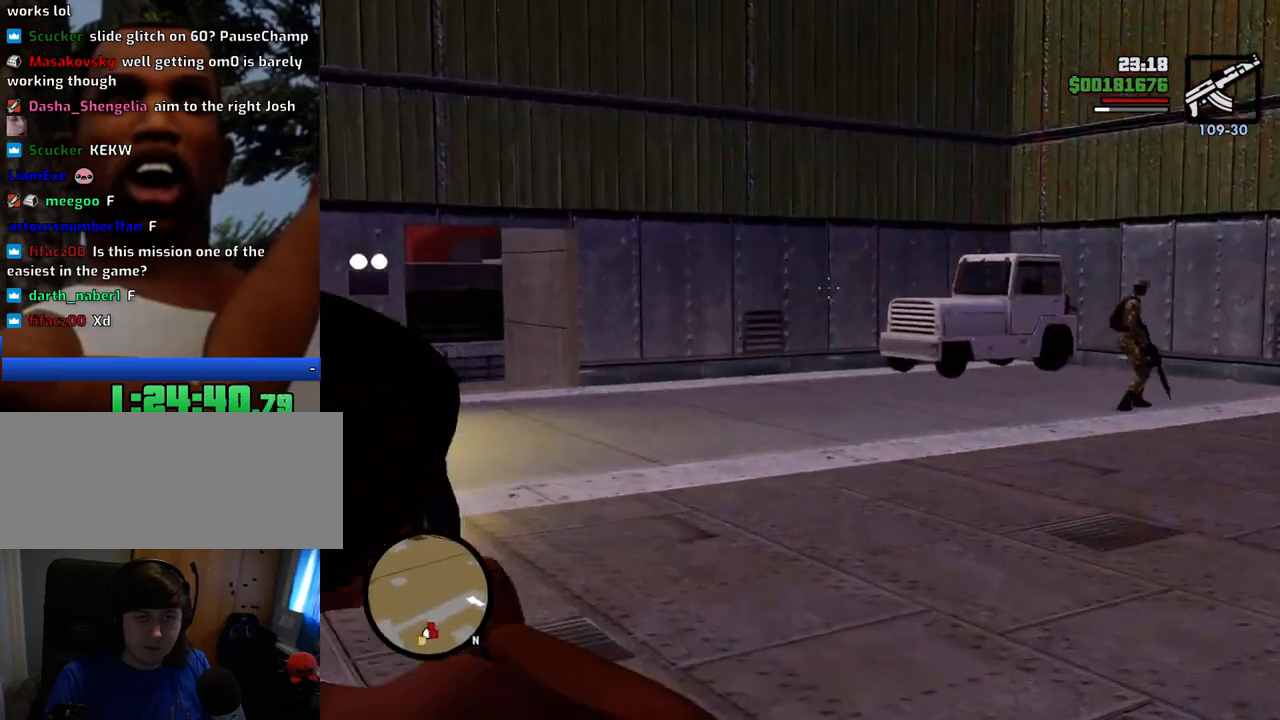
{"keys": ["w"], "mouse": ["right"], "events": []}
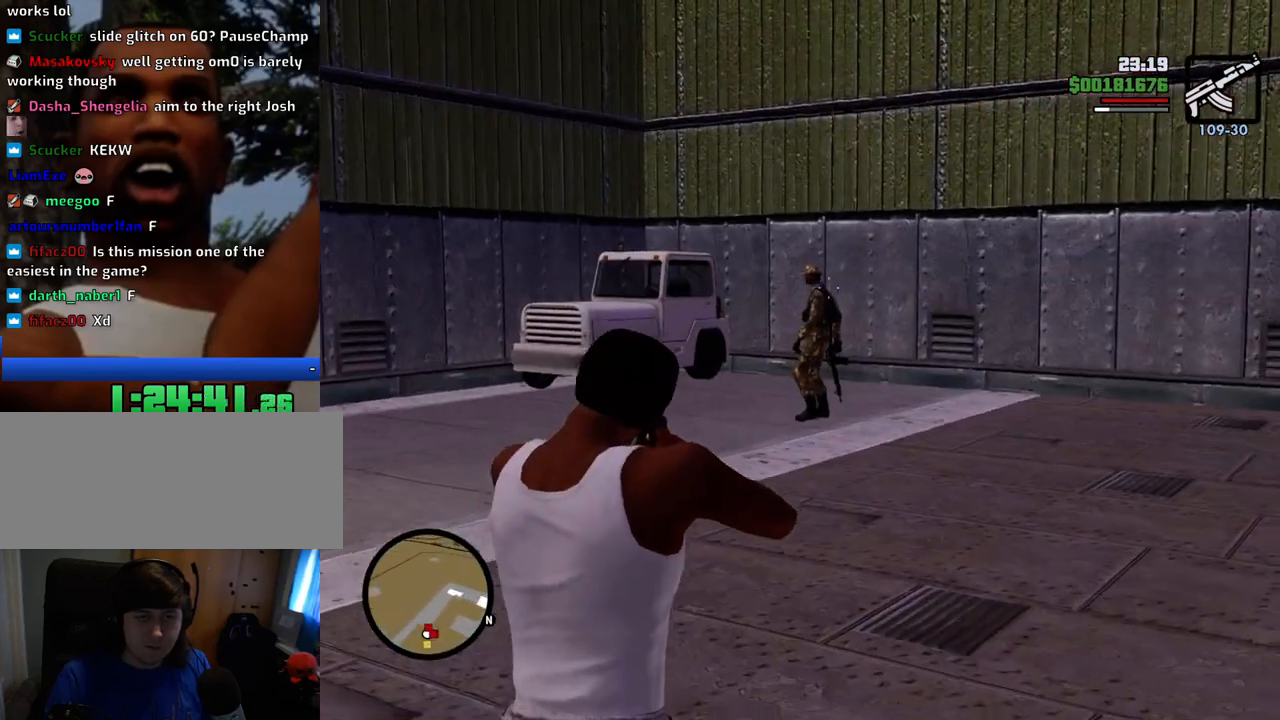
{"keys": ["w"], "mouse": ["right"], "events": [[133, "mouse_left", "down"], [500, "mouse_left", "up"]]}
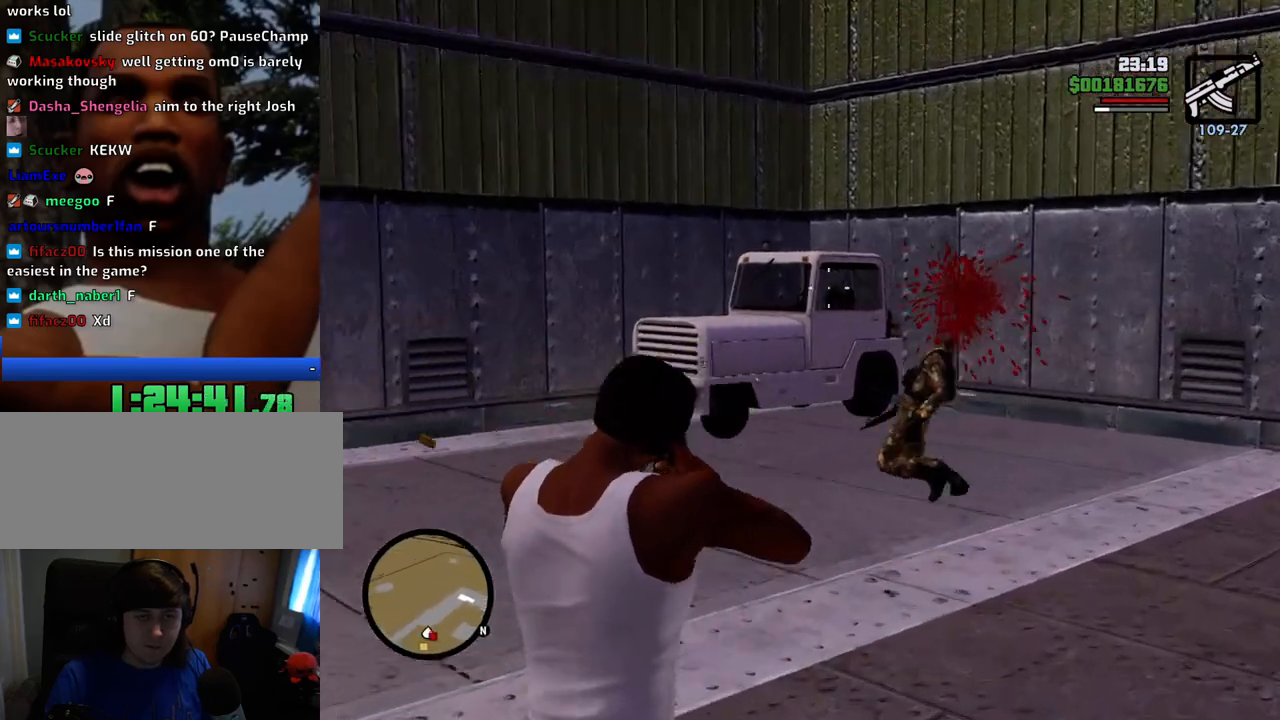
{"keys": ["w"], "mouse": ["right"], "events": []}
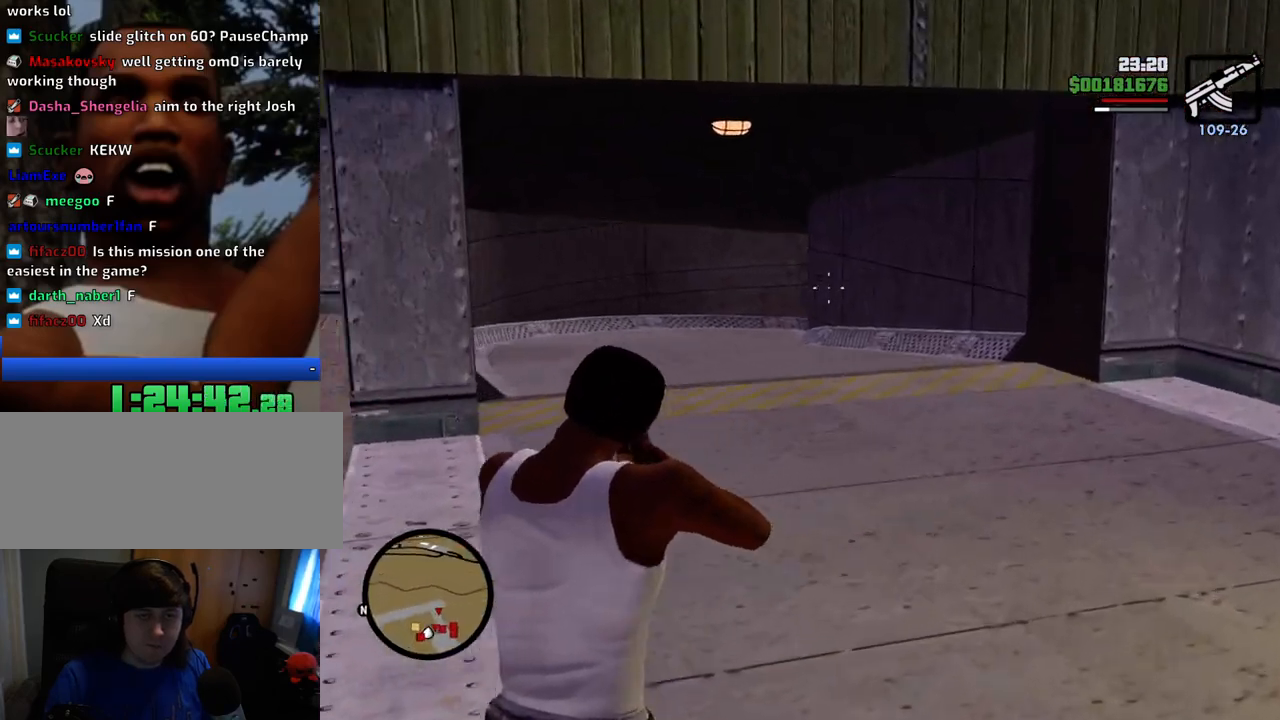
{"keys": ["w"], "mouse": ["right"], "events": []}
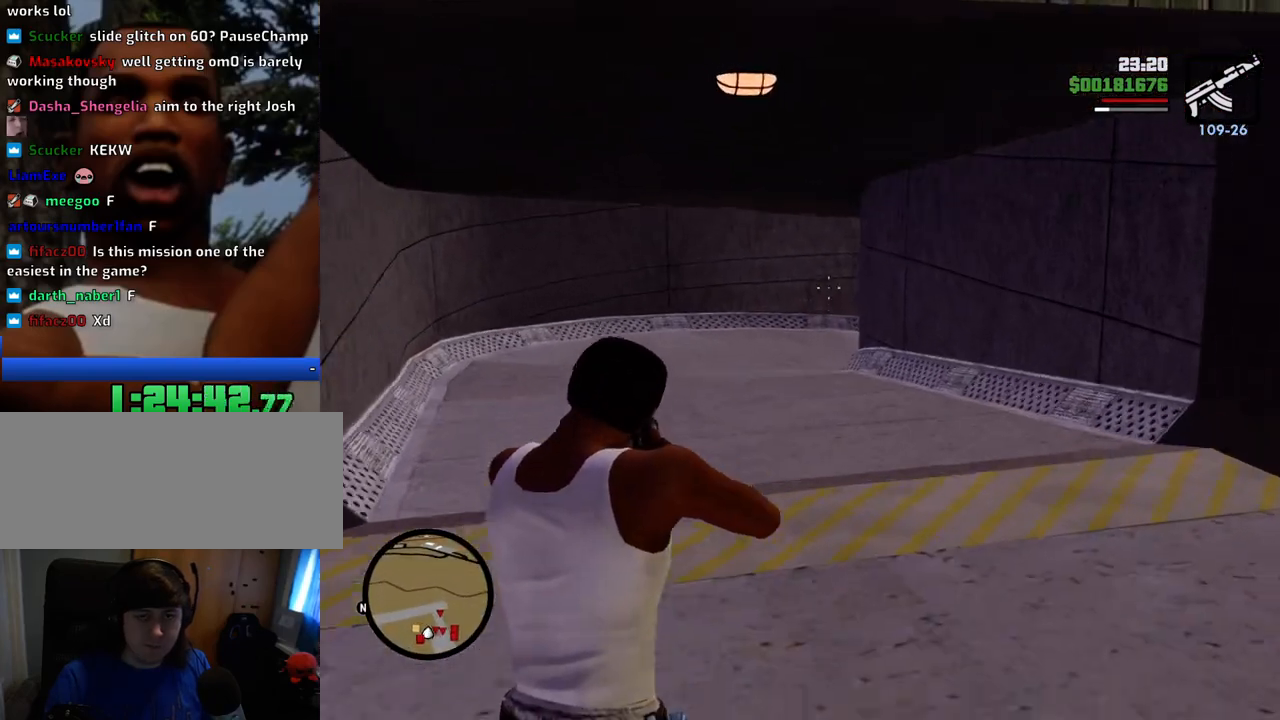
{"keys": ["w"], "mouse": ["right"], "events": []}
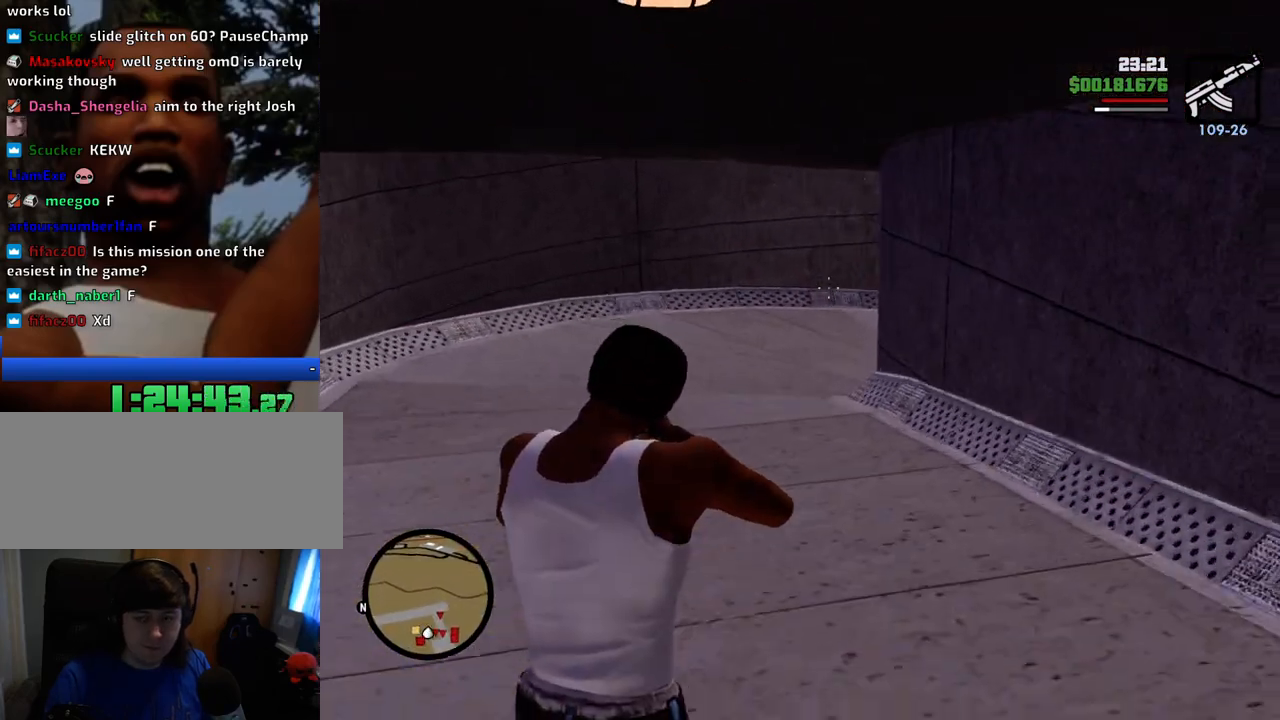
{"keys": ["w"], "mouse": ["right"], "events": []}
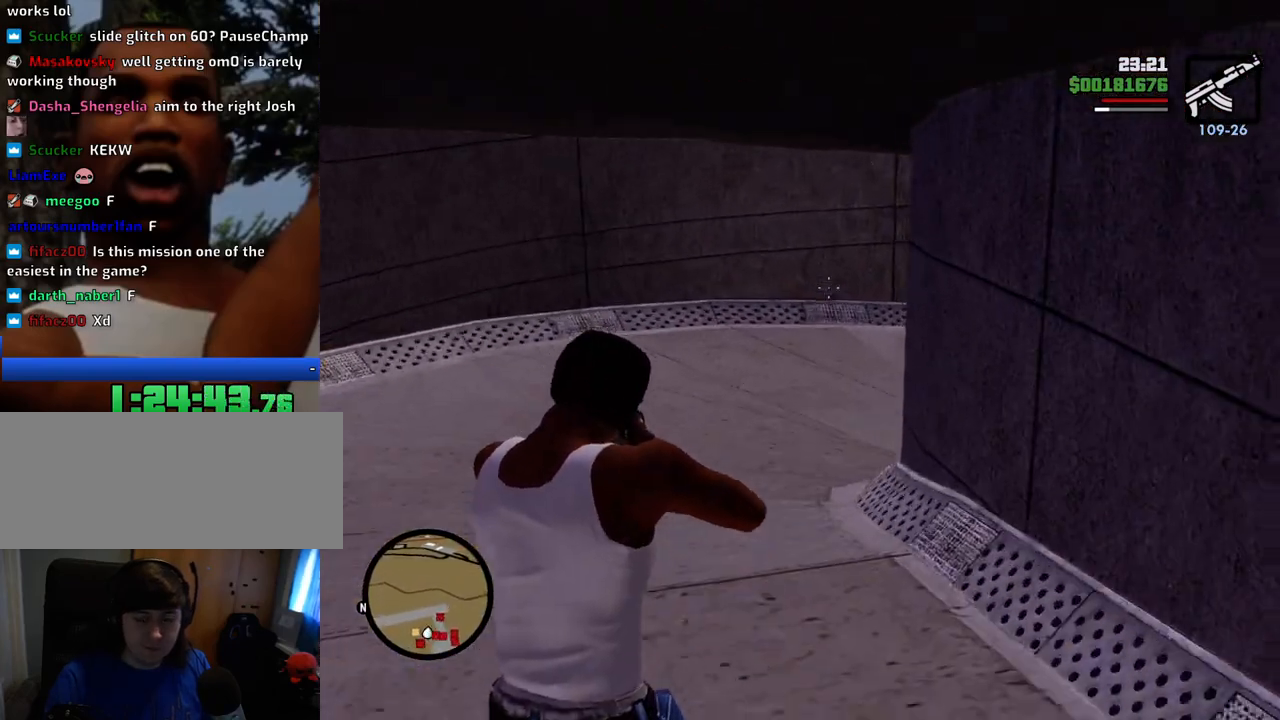
{"keys": ["w"], "mouse": ["right"], "events": []}
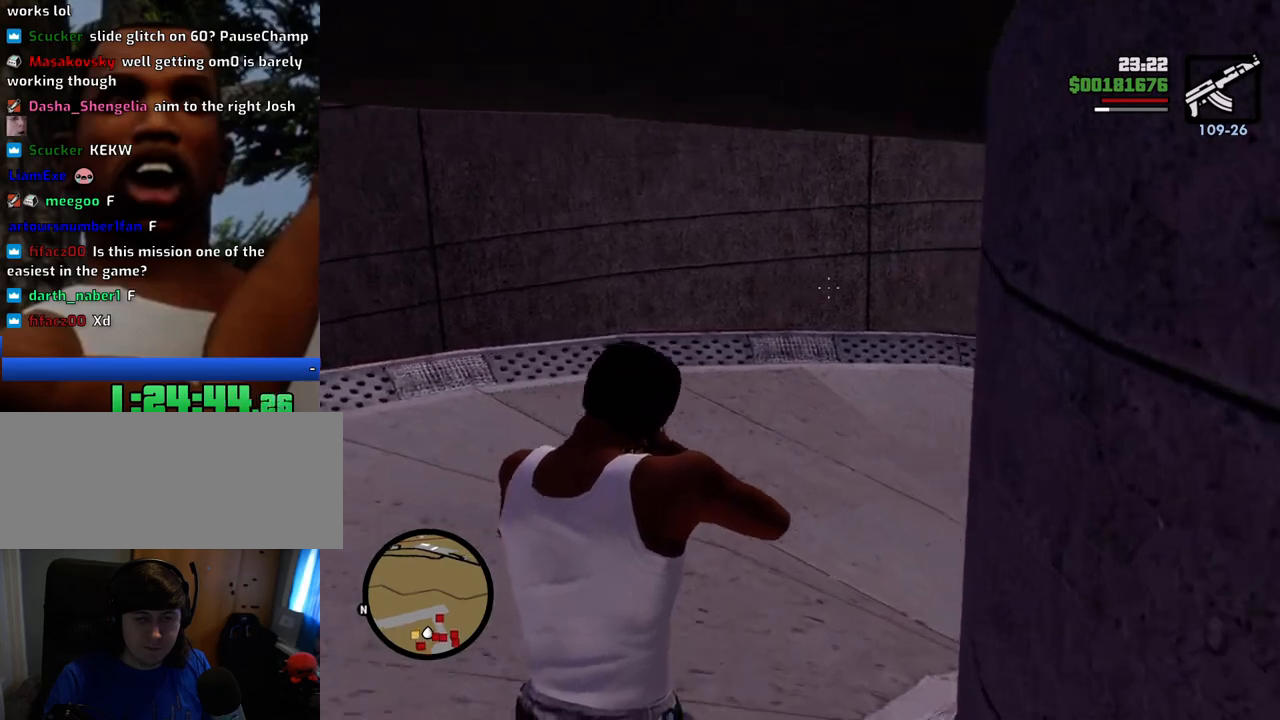
{"keys": ["w"], "mouse": ["right"], "events": []}
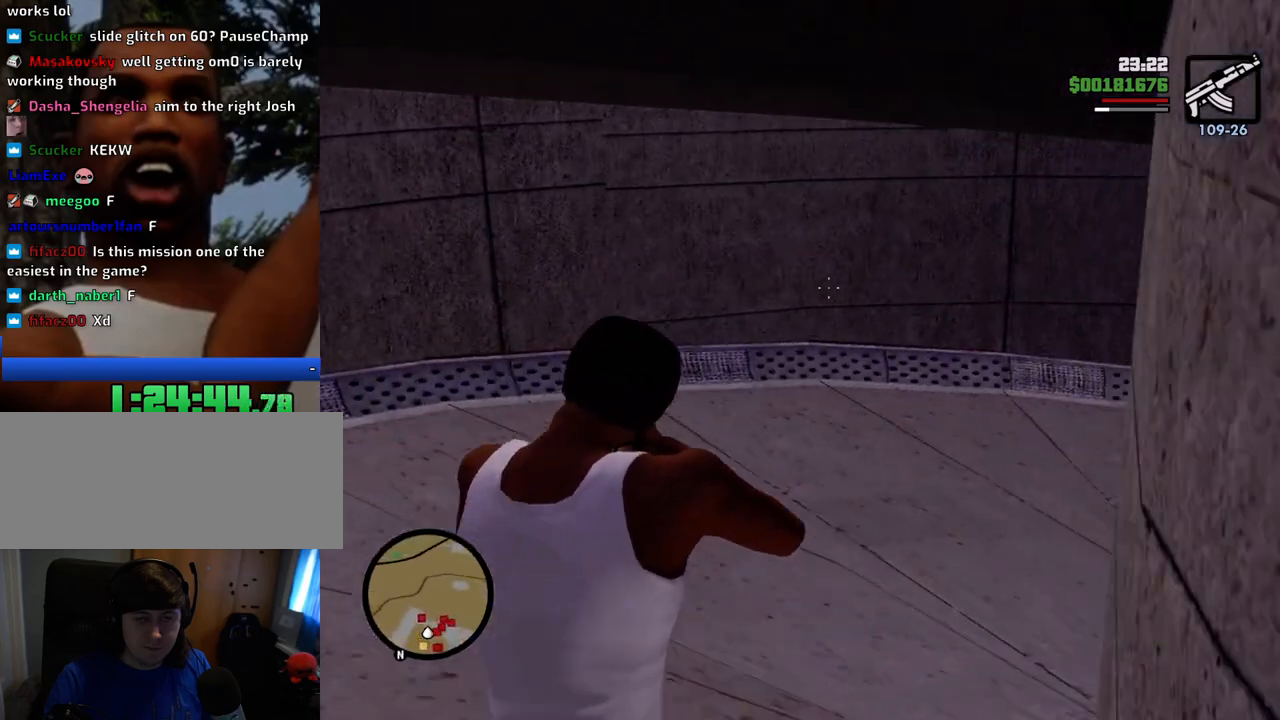
{"keys": ["w"], "mouse": ["right"], "events": []}
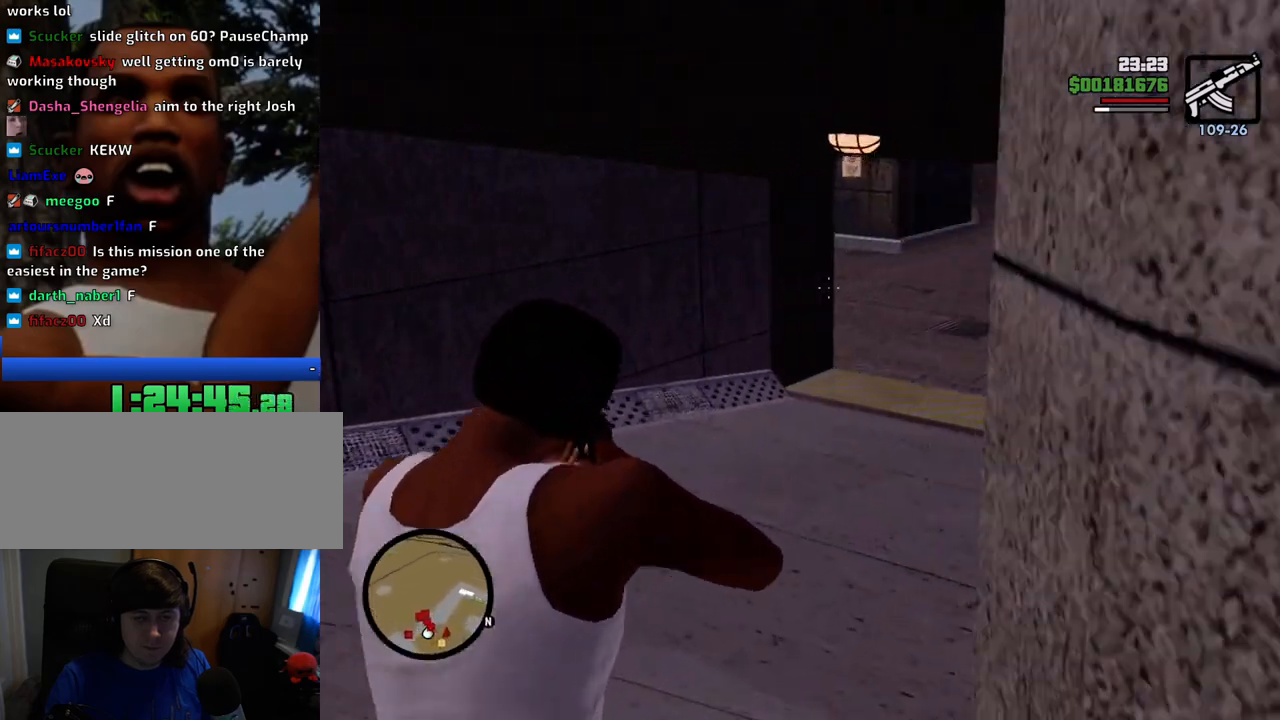
{"keys": ["w"], "mouse": ["right"], "events": [[400, "mouse_left", "down"], [484, "mouse_left", "up"]]}
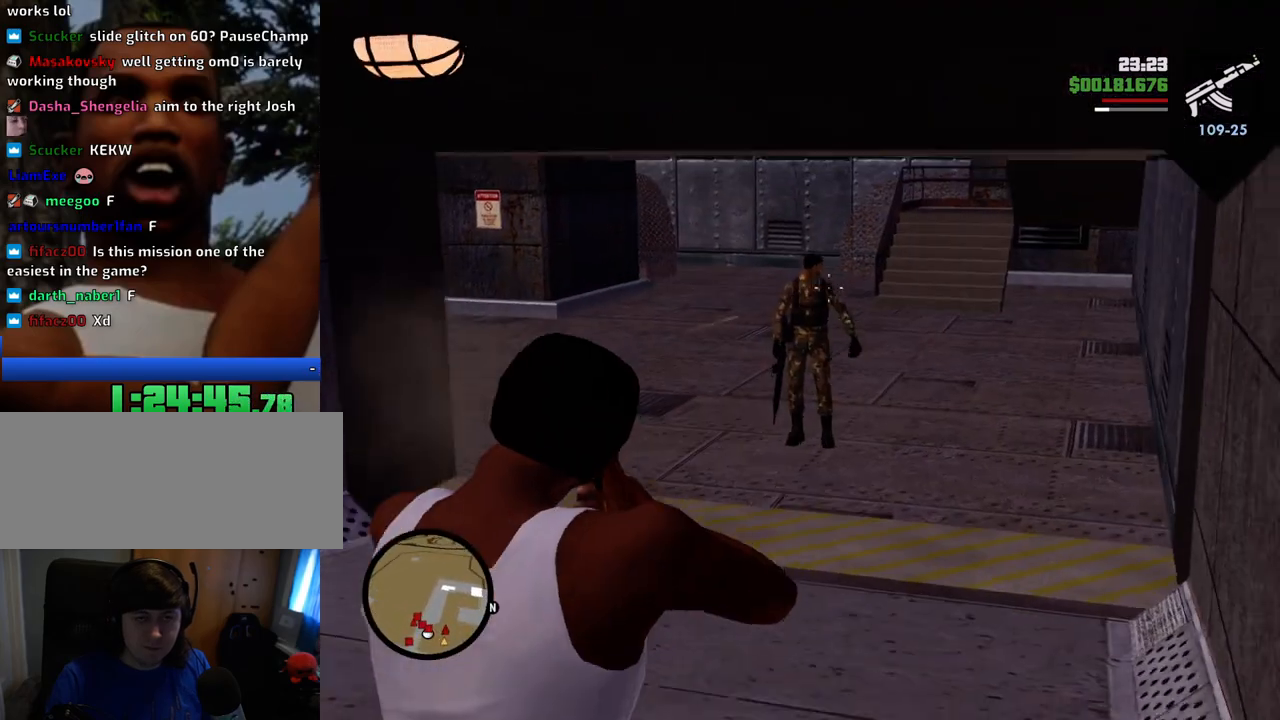
{"keys": ["w"], "mouse": ["right"], "events": [[116, "mouse_left", "down"], [217, "mouse_left", "up"]]}
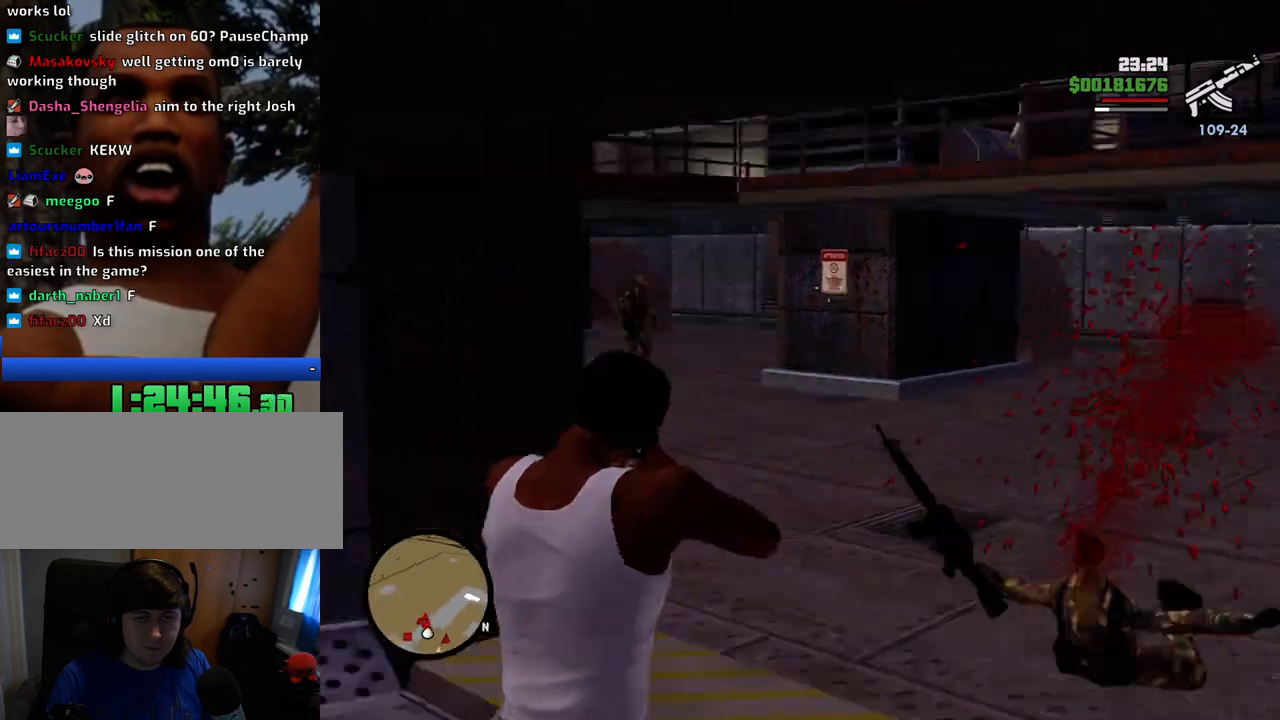
{"keys": ["w"], "mouse": ["left", "right"], "events": [[401, "mouse_left", "down"]]}
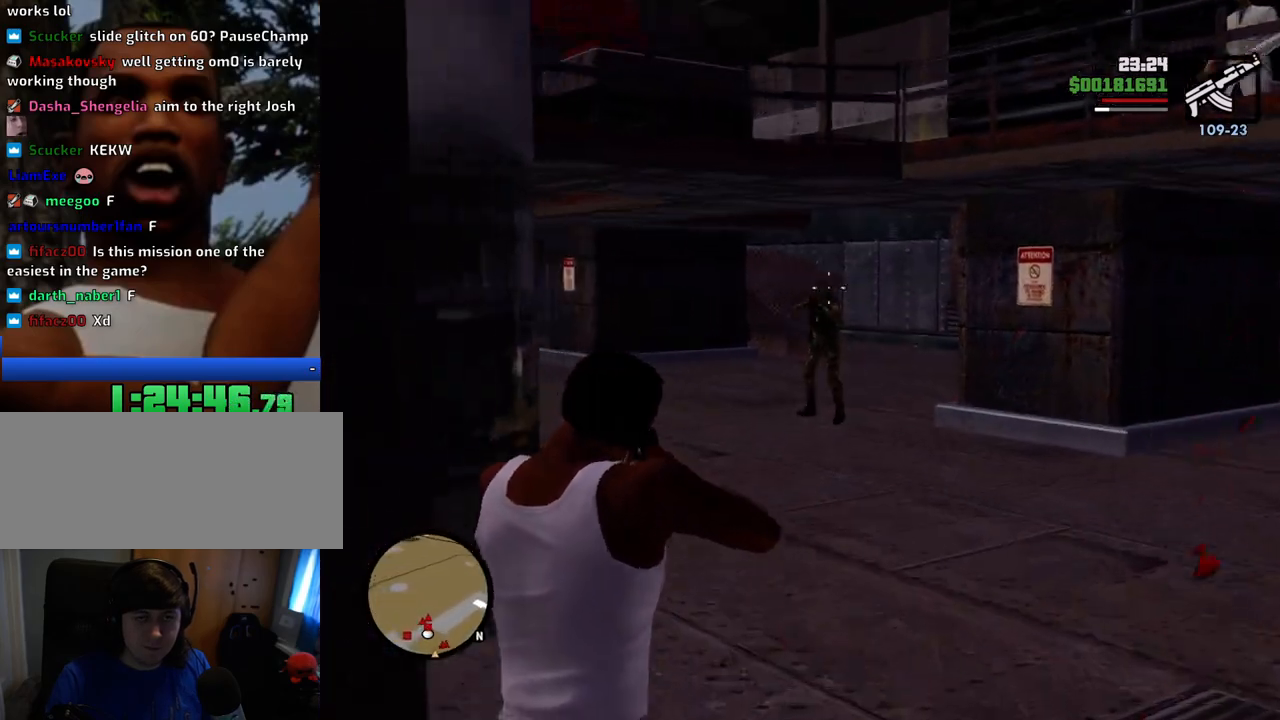
{"keys": ["w"], "mouse": ["right"], "events": [[50, "mouse_left", "up"]]}
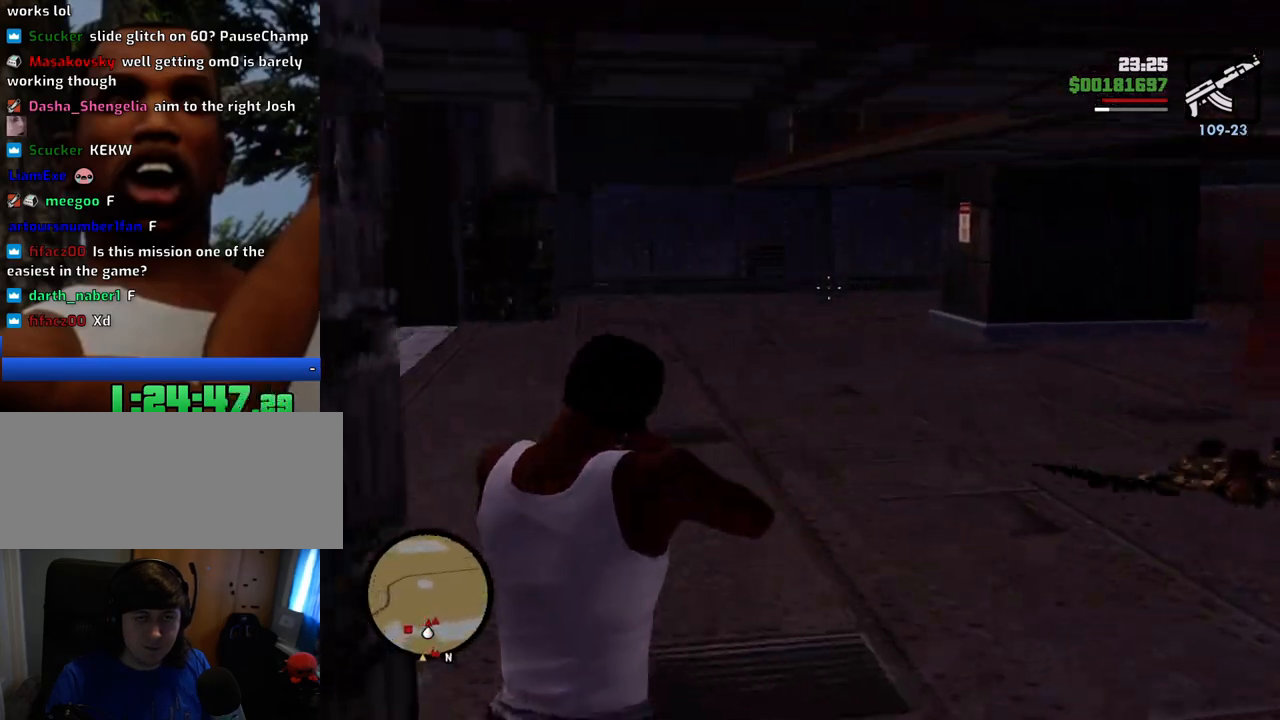
{"keys": ["w"], "mouse": ["right"], "events": []}
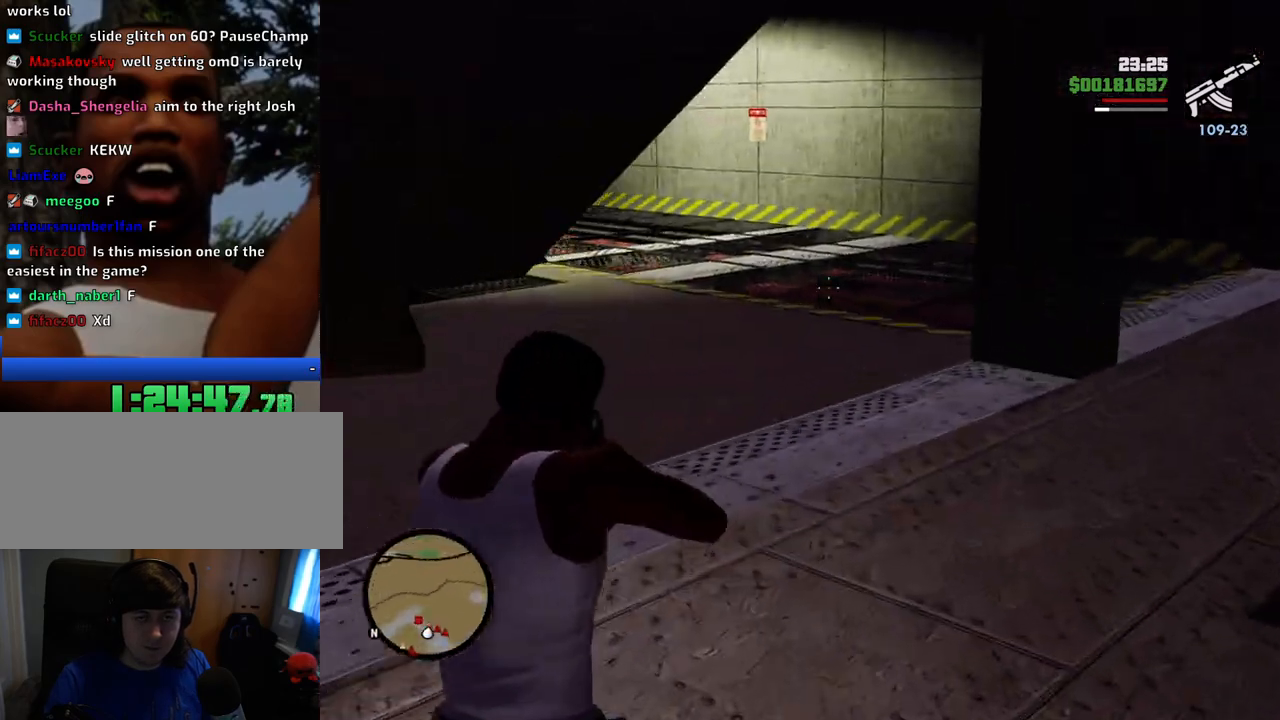
{"keys": ["w"], "mouse": ["right"], "events": []}
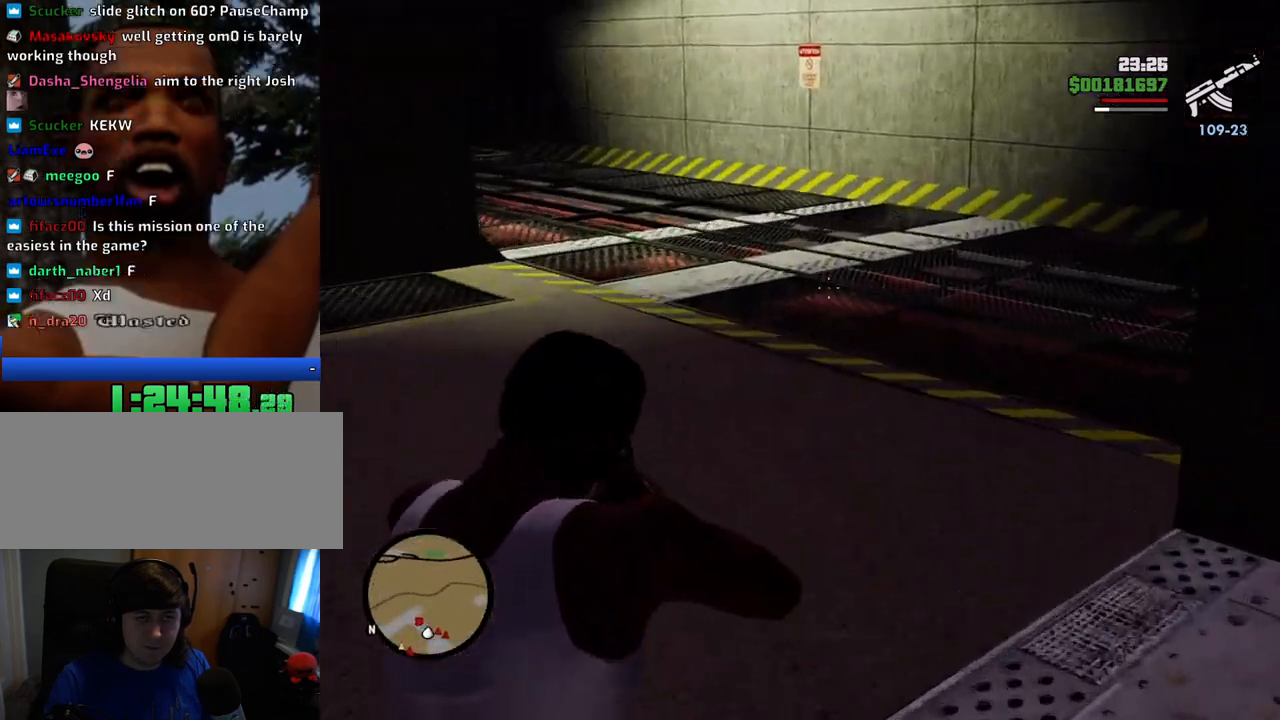
{"keys": ["w"], "mouse": ["right"], "events": []}
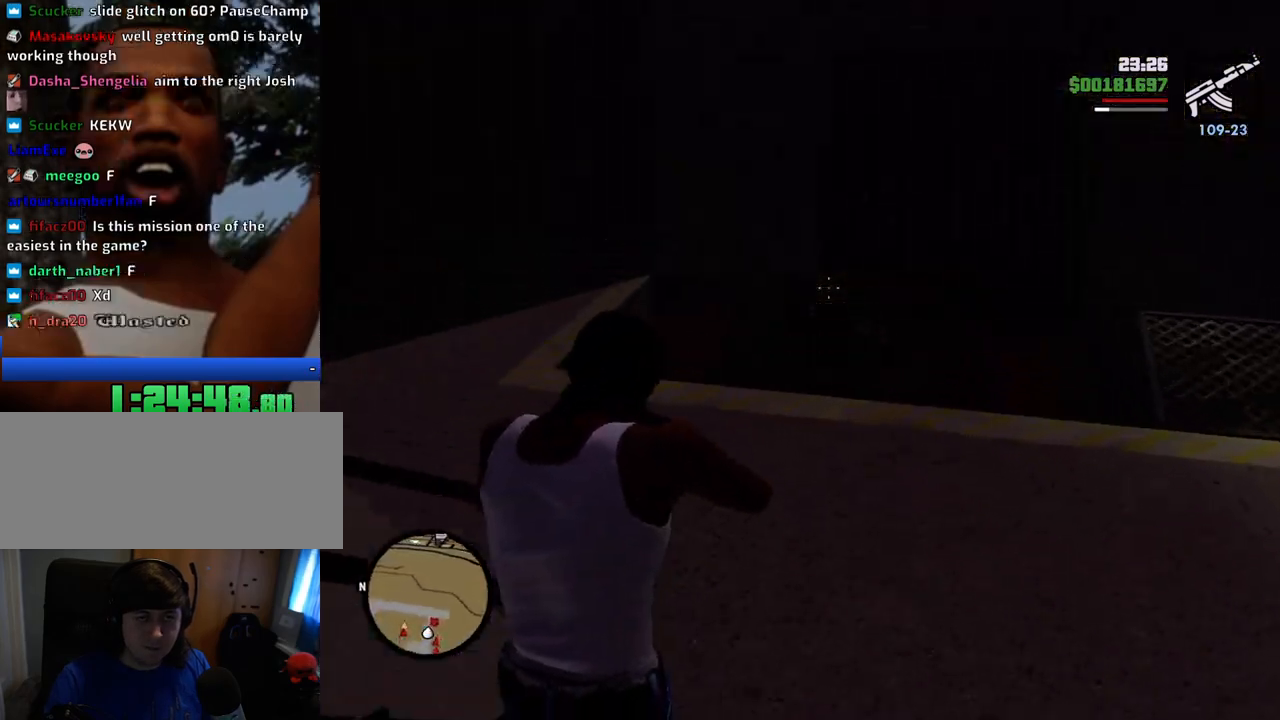
{"keys": ["w"], "mouse": ["right"], "events": []}
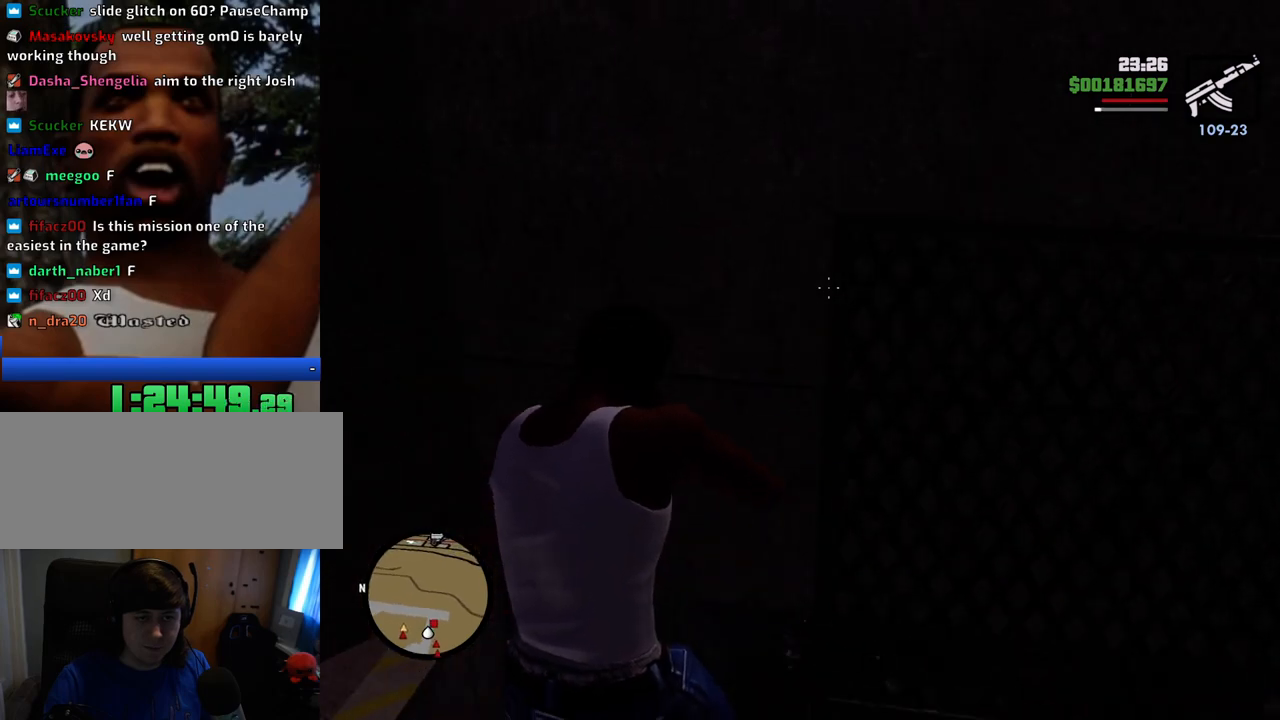
{"keys": [], "mouse": [], "events": [[33, "mouse_right", "up"], [83, "w", "up"]]}
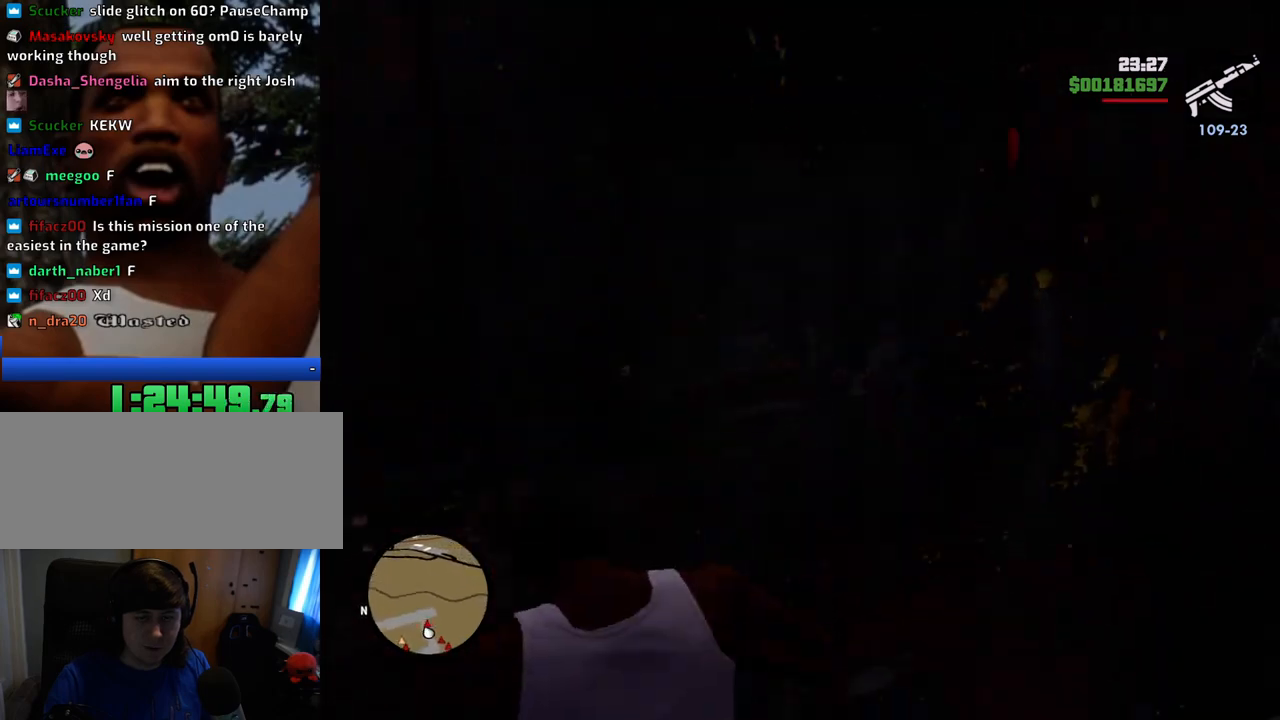
{"keys": ["w"], "mouse": [], "events": [[183, "d", "down"], [283, "w", "down"], [384, "d", "up"]]}
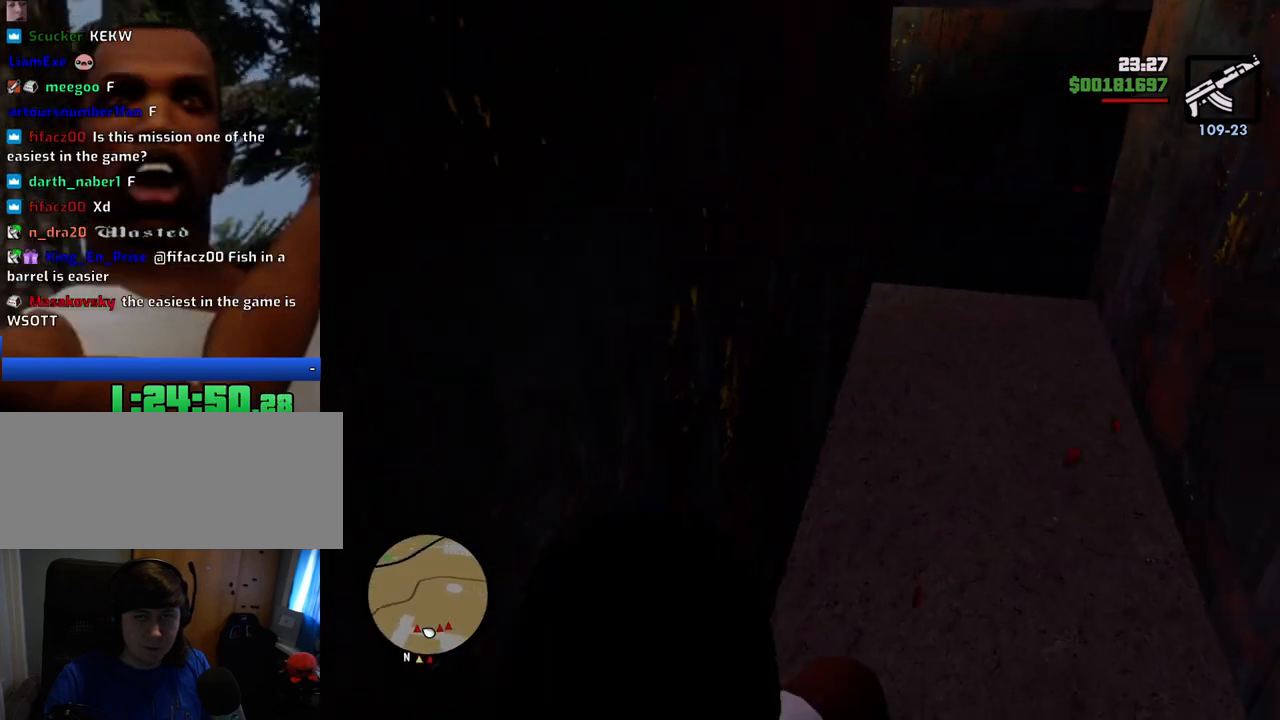
{"keys": ["w"], "mouse": [], "events": [[67, "d", "down"], [201, "d", "up"]]}
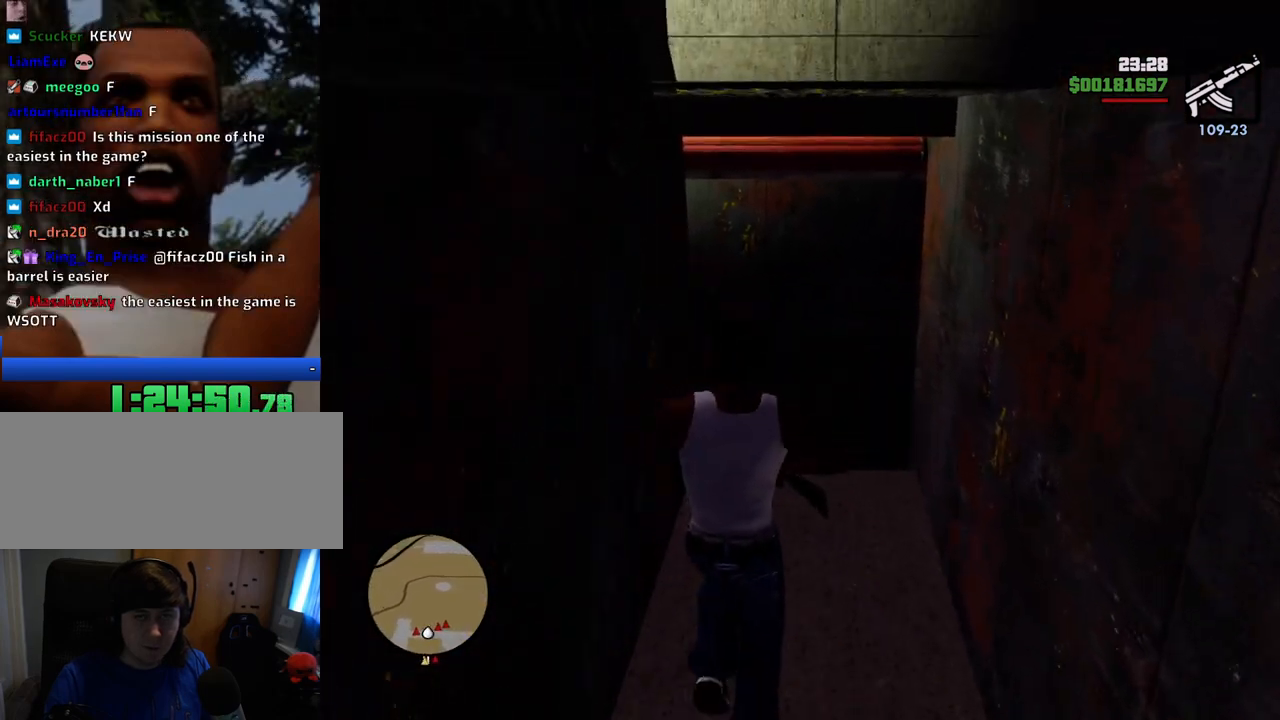
{"keys": ["w"], "mouse": [], "events": []}
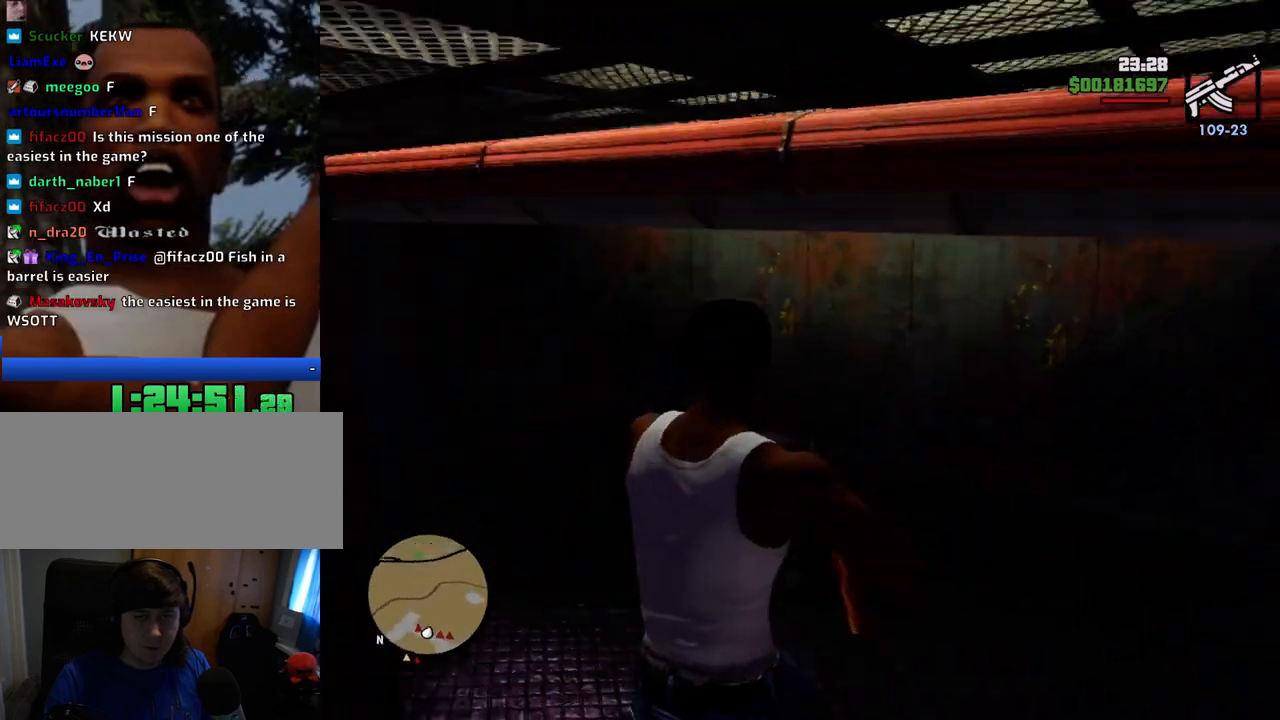
{"keys": ["w"], "mouse": [], "events": []}
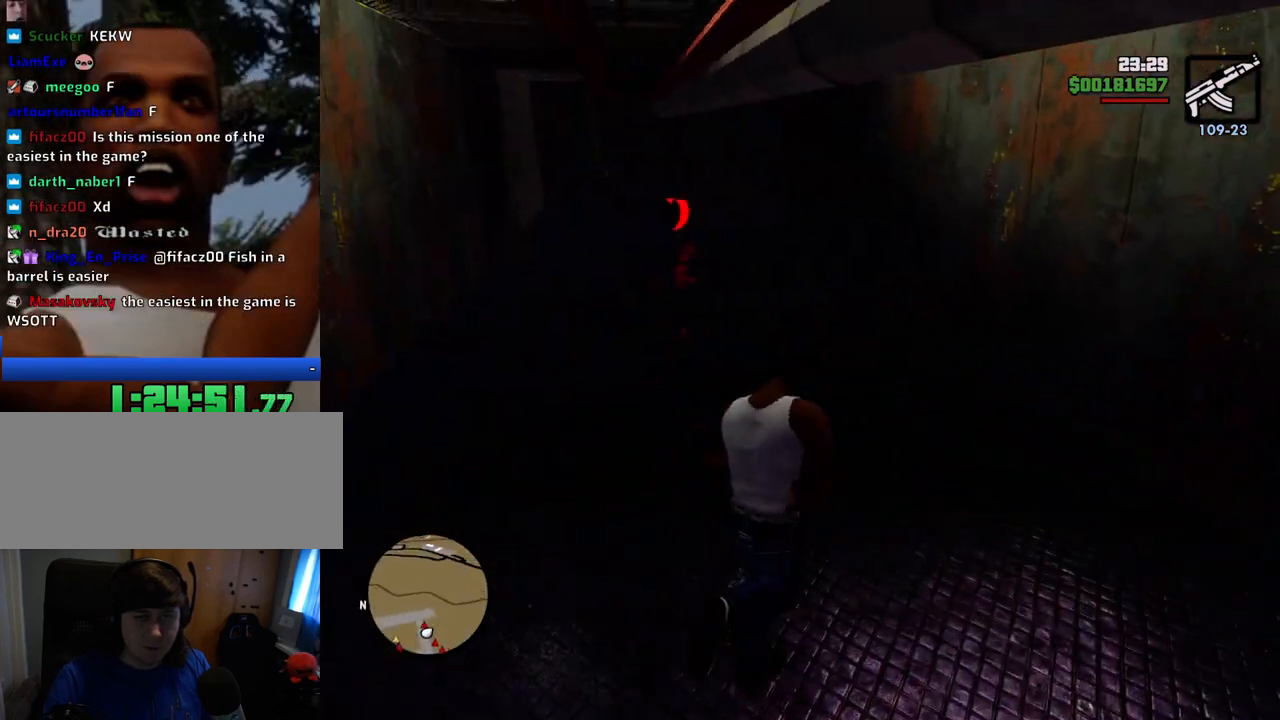
{"keys": ["w"], "mouse": [], "events": [[84, "w", "up"], [167, "c", "down"], [268, "c", "up"], [268, "w", "down"]]}
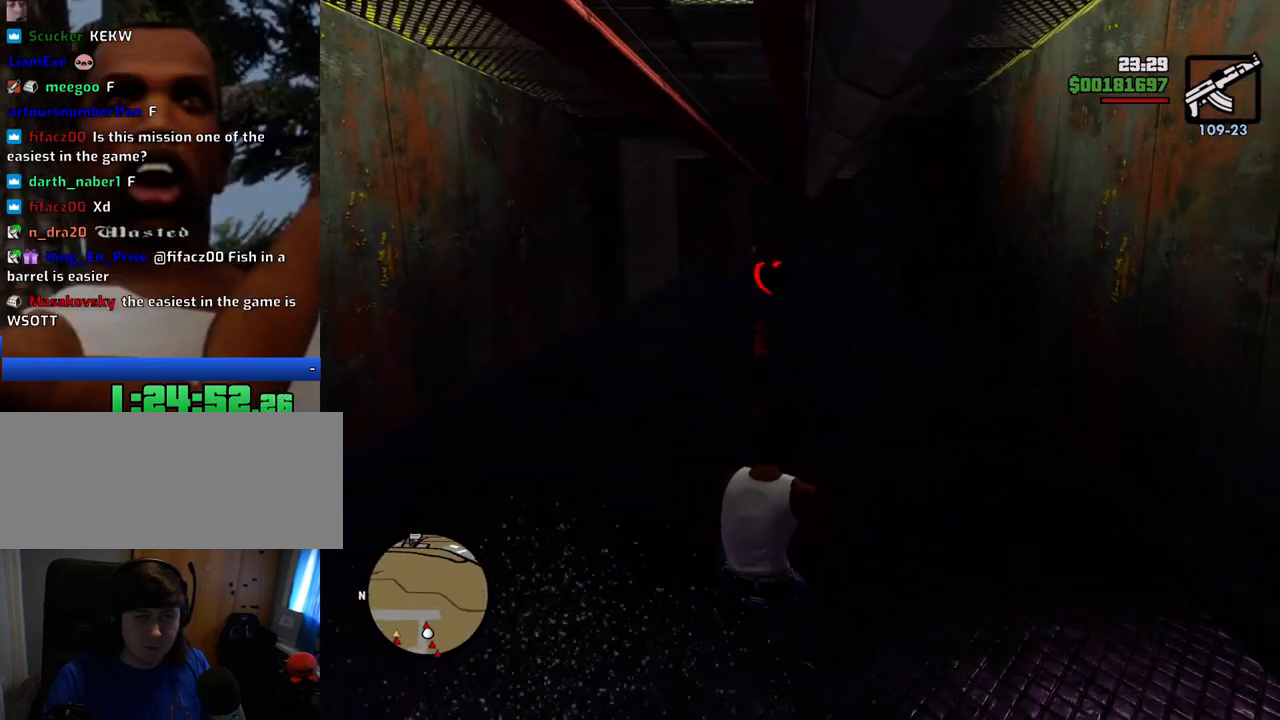
{"keys": ["w"], "mouse": ["right"], "events": [[151, "c", "down"], [184, "space", "down"], [234, "c", "up"], [284, "space", "up"], [334, "mouse_right", "down"]]}
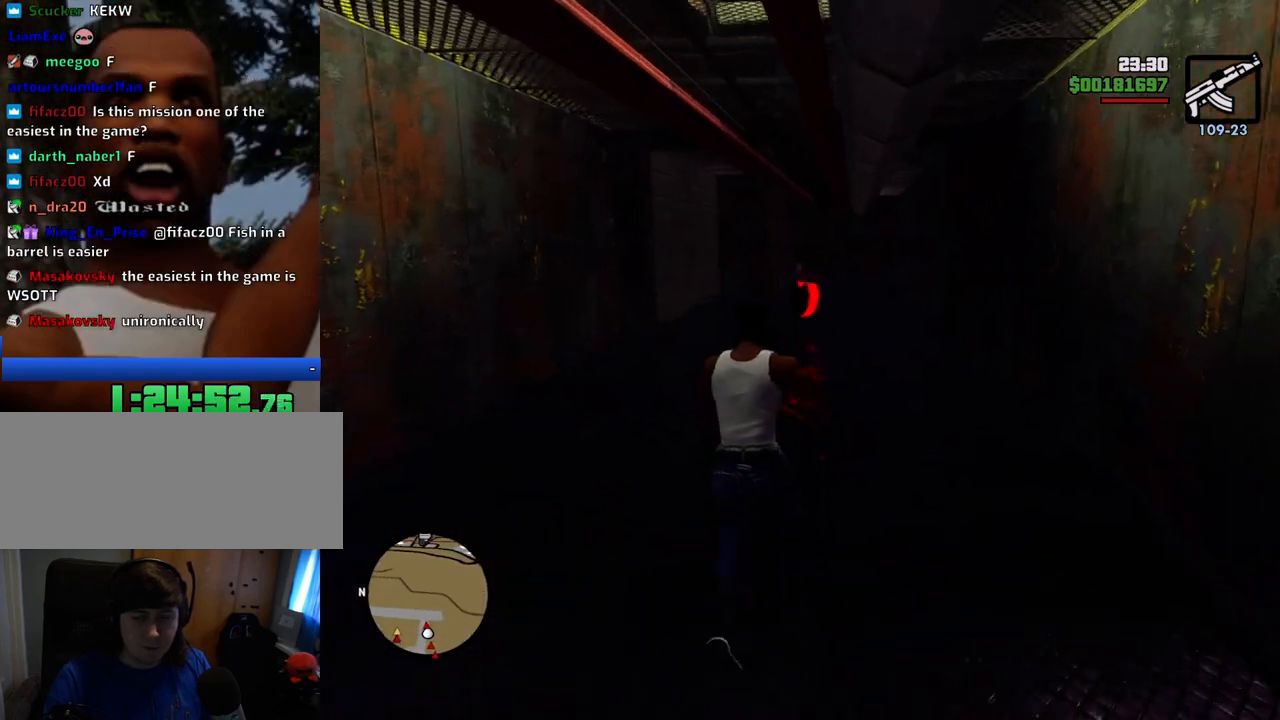
{"keys": ["w"], "mouse": ["right"], "events": []}
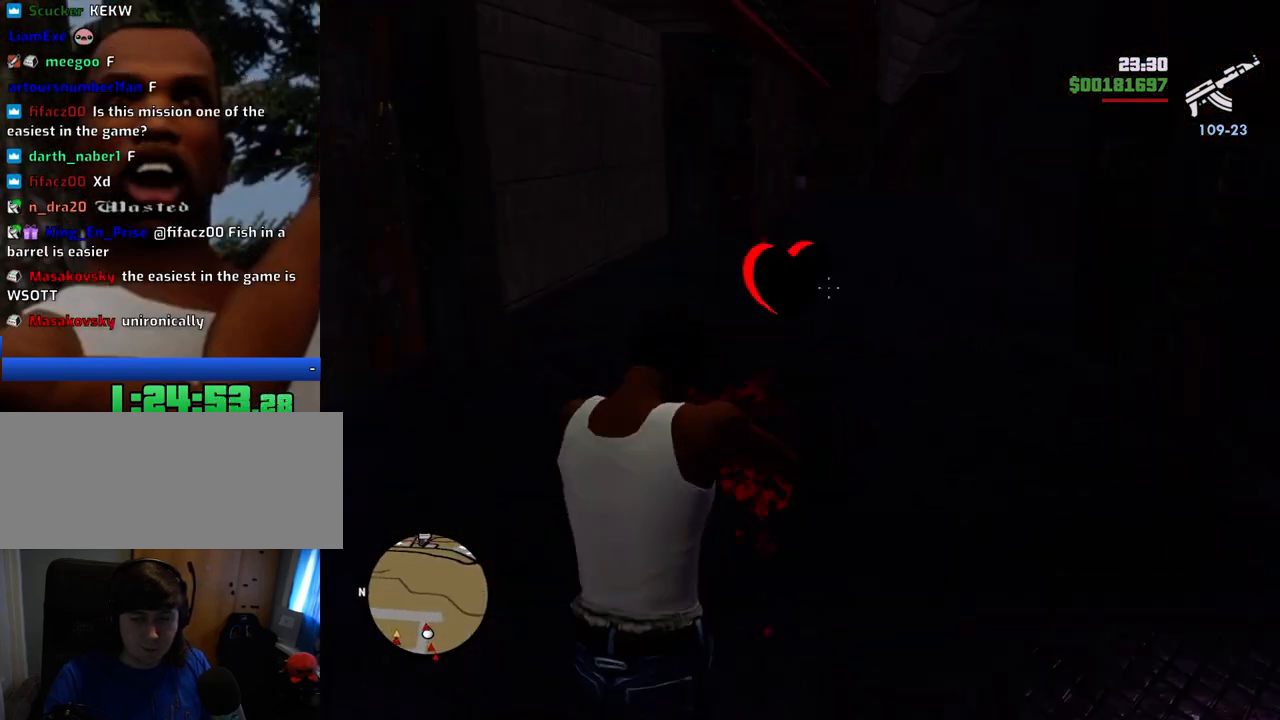
{"keys": ["w"], "mouse": ["right"], "events": []}